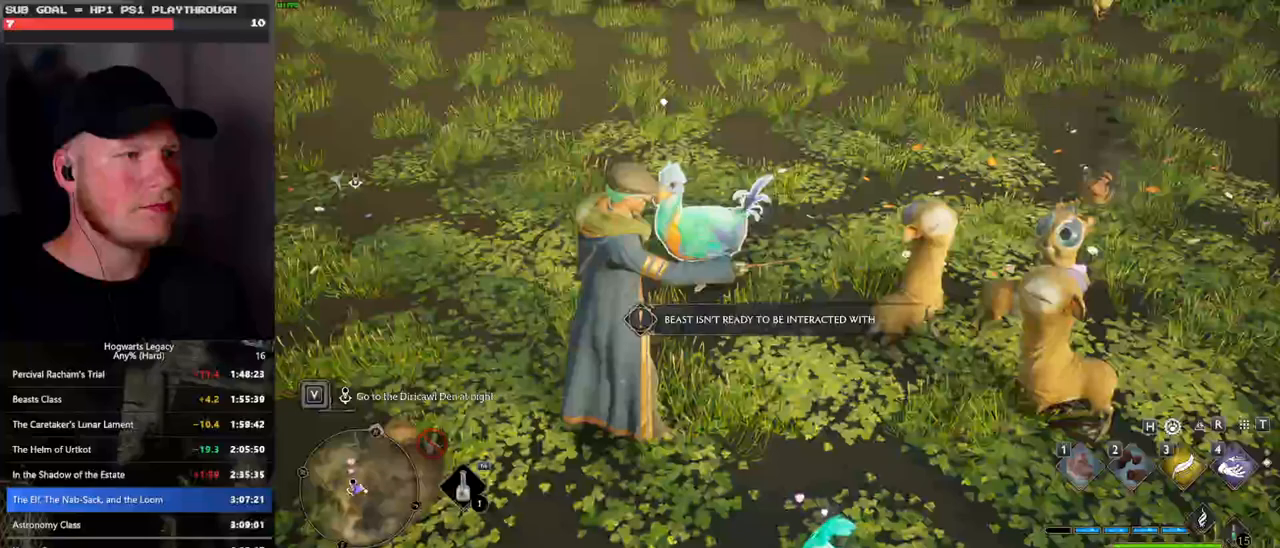
Gameplay with keyboard and mouse; each line is a JSON object with the keys and mouse buttons held at the frame after it. "events" lists presses ("down") and releases ("up") of ".", "/", "0", "1", "2", "3", "4", "5", "6", "7", "8", "9", "a", "alt_l", "alt_r", "b", "backslash", "backspace", "c", "caps_lock", "comma", "ctrl_l", "ctrl_r", "d", "e", "equals", "escape", "f", "f1", "f10", "f11", "f12", "f2", "f3", "f4", "f5", "f6", "f7", "f8", "f9", "g", "h", "i", "j", "k", "l", "lbracket", "m", "minus", "n", "o", "p", "q", "quote", "r", "rbracket", "return", "s", "semicolon", "shift_l", "shift_r", "space", "super_l", "super_r", "t", "tab", "tilde", "u", "v", "w", "x", "y", "z", "mouse_left", "mouse_wheel", "mouse_right", "mouse_mb4" and "mouse_mb5" between this image and that frame as [ms after this image, input, new state], when the widget could be followed in between. "mouse_left", "mouse_wheel", "mouse_right", "mouse_mb4", "mouse_mb5" = the "left", "wheel", "right", "mb4", "mb5" buttons of the "mouse" list. No other keys are recorded. "wheel" means that the mouse wheel is clicked or scrolled. Mouse movement is not recorded.
{"keys": [], "mouse": [], "events": [[200, "1", "down"], [267, "1", "up"], [367, "1", "down"], [433, "1", "up"]]}
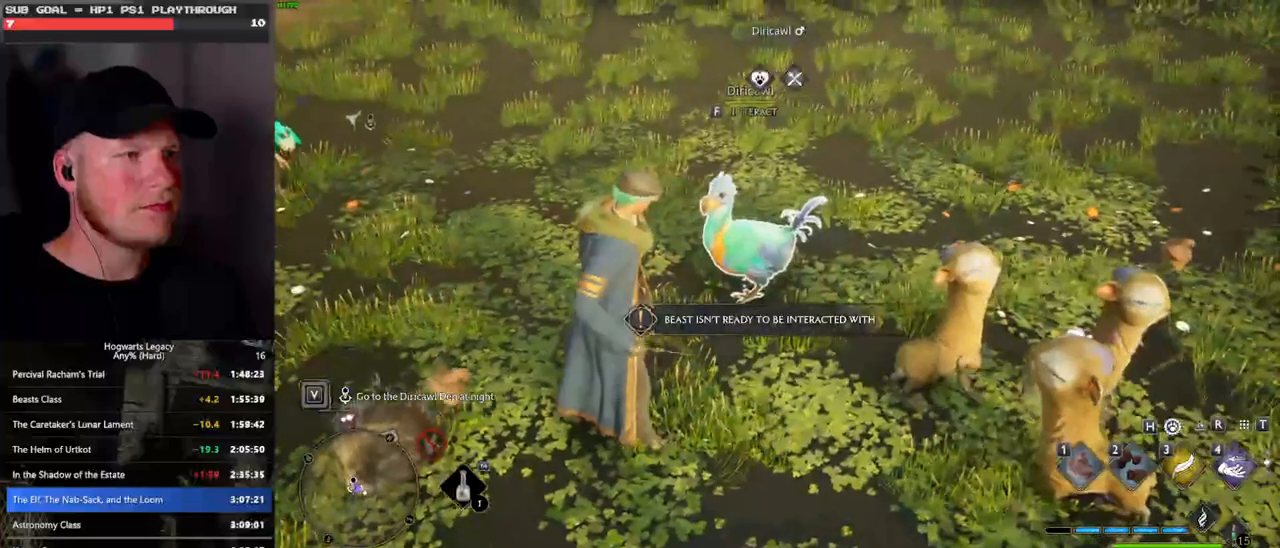
{"keys": [], "mouse": [], "events": [[17, "1", "down"], [83, "1", "up"], [183, "1", "down"], [267, "1", "up"], [383, "1", "down"], [417, "1", "up"]]}
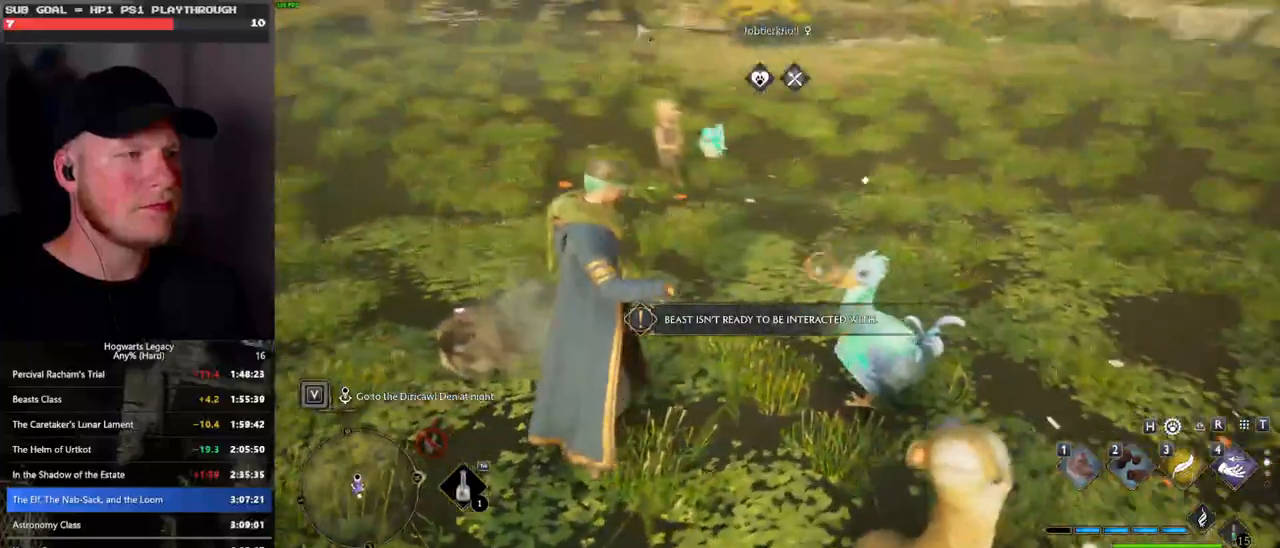
{"keys": ["w"], "mouse": [], "events": [[200, "w", "down"]]}
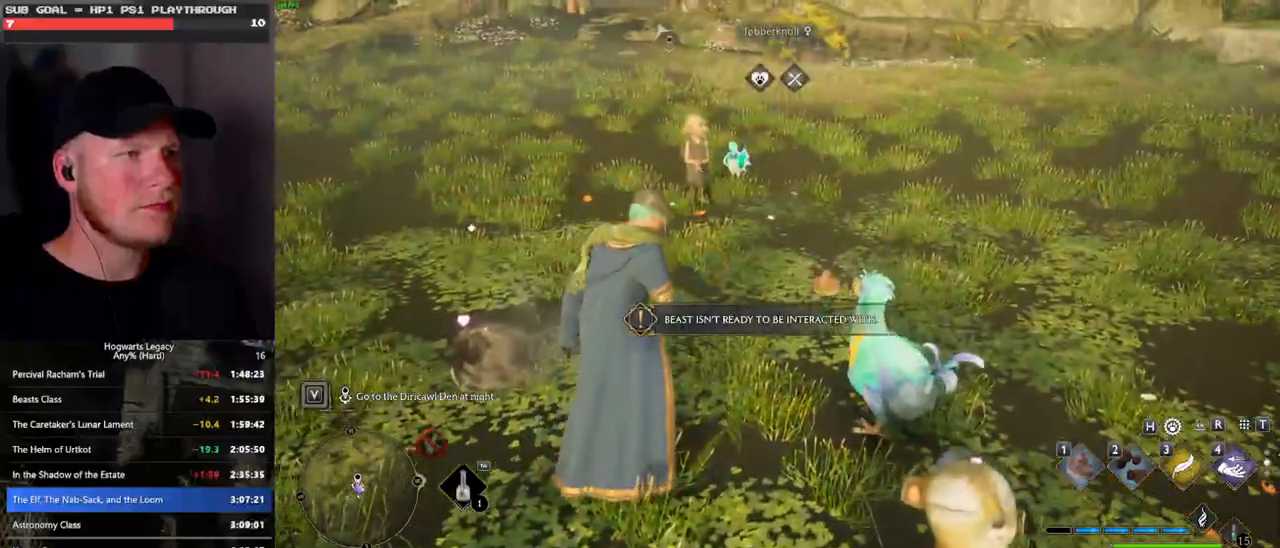
{"keys": ["w"], "mouse": [], "events": [[350, "1", "down"], [450, "1", "up"]]}
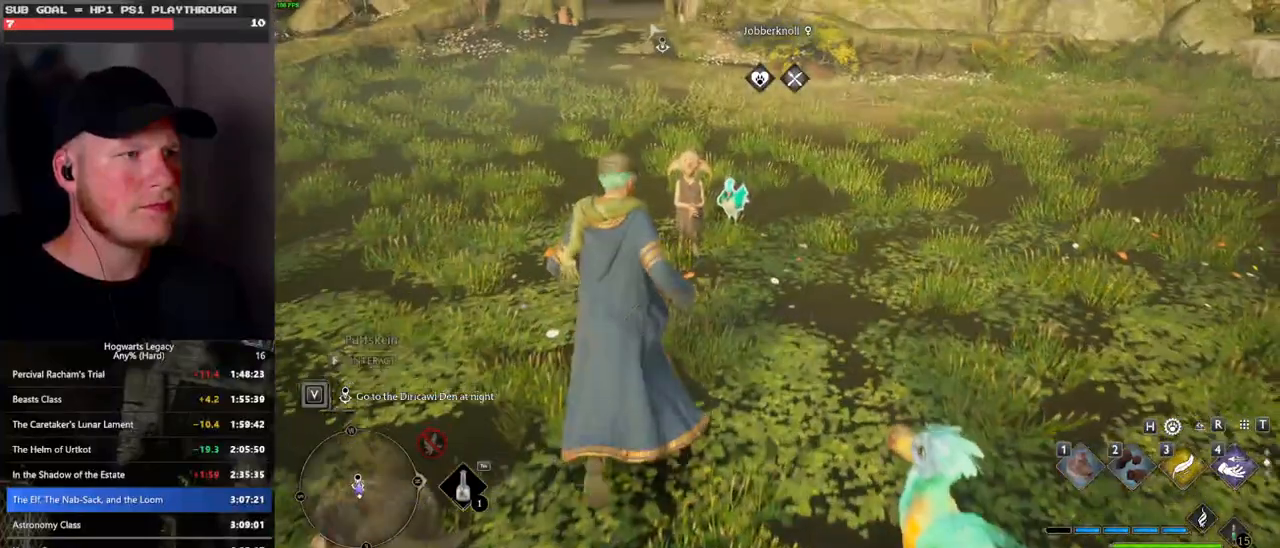
{"keys": [], "mouse": [], "events": [[83, "1", "down"], [117, "1", "up"], [200, "1", "down"], [267, "1", "up"], [333, "w", "up"]]}
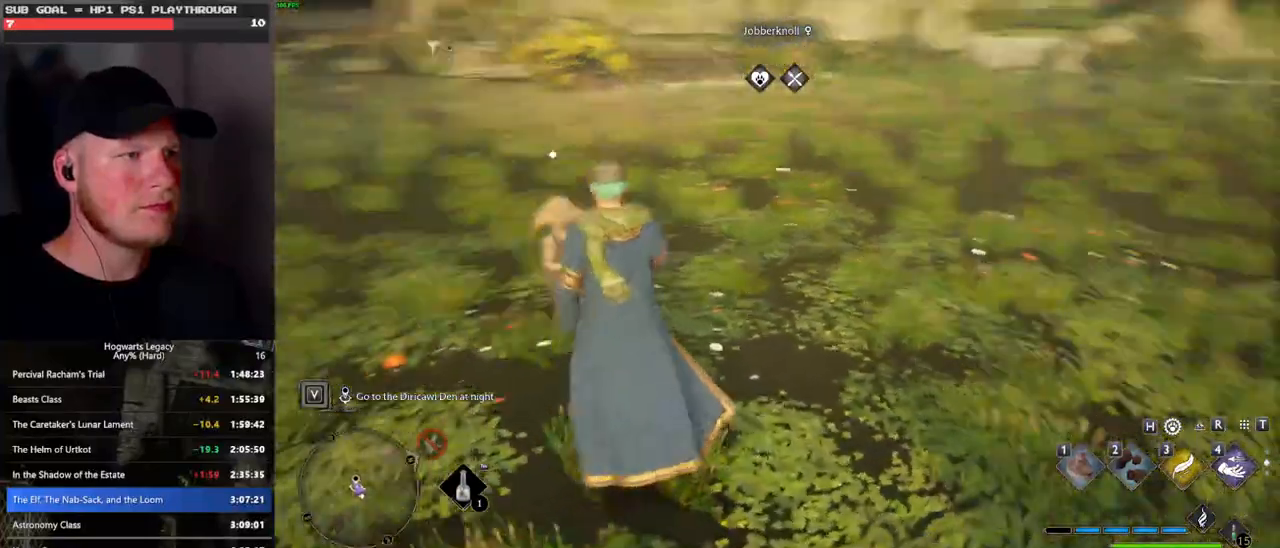
{"keys": ["w"], "mouse": [], "events": [[67, "w", "down"]]}
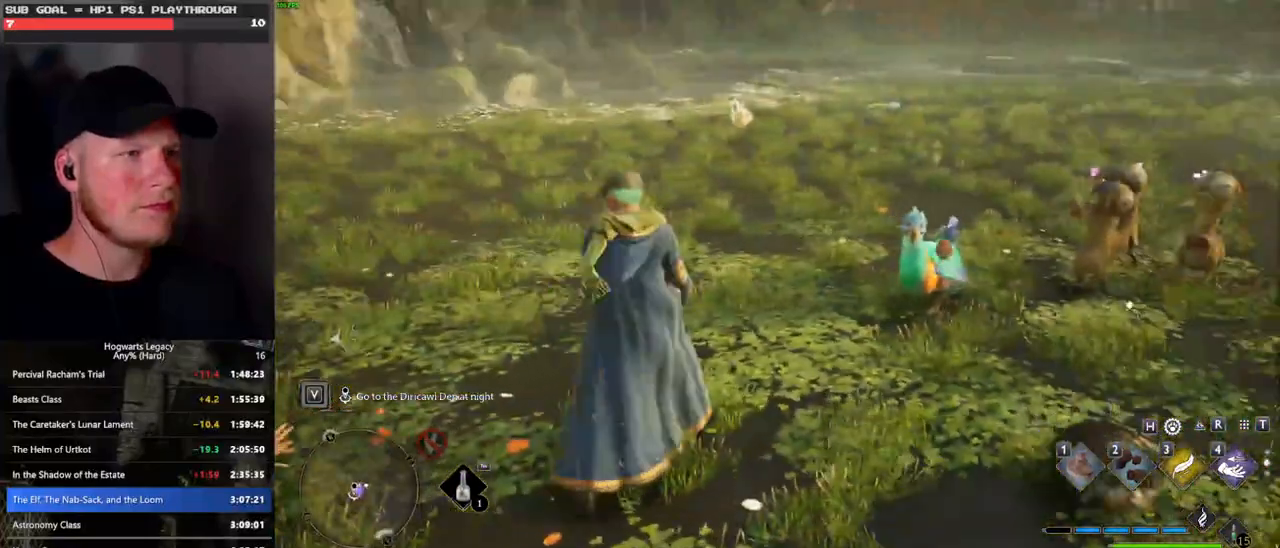
{"keys": ["w"], "mouse": [], "events": []}
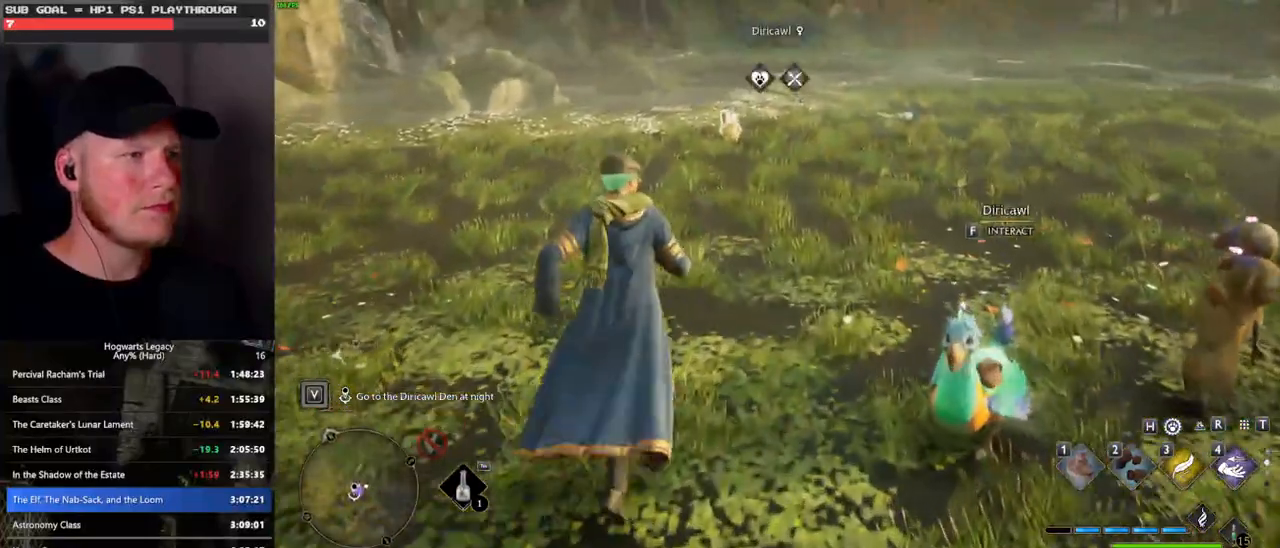
{"keys": ["h"], "mouse": [], "events": [[150, "w", "up"], [467, "h", "down"]]}
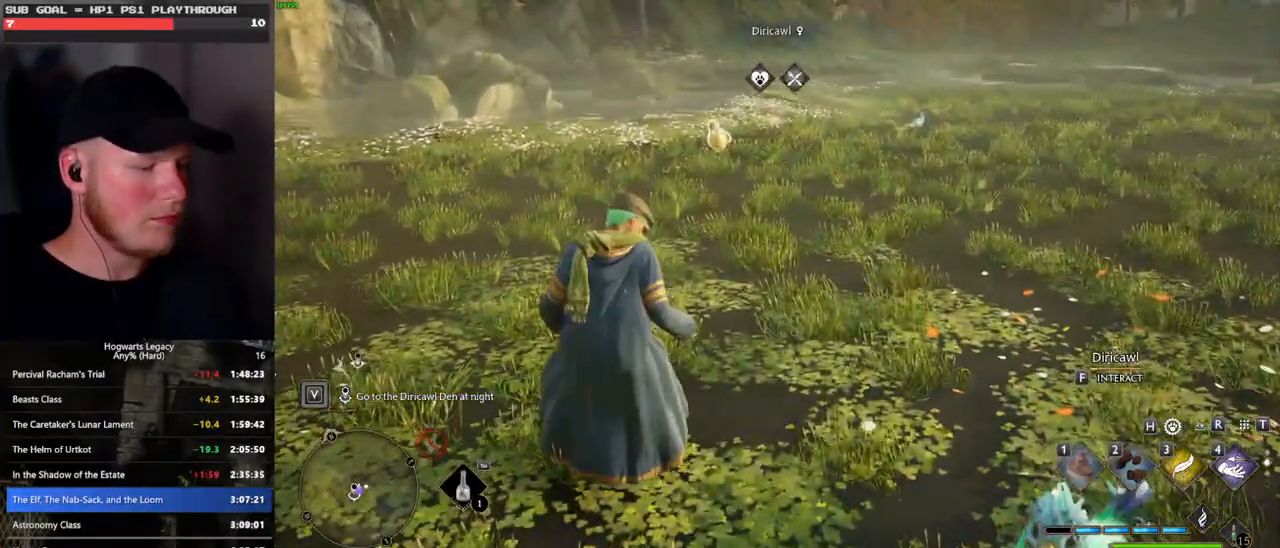
{"keys": [], "mouse": [], "events": [[50, "h", "up"]]}
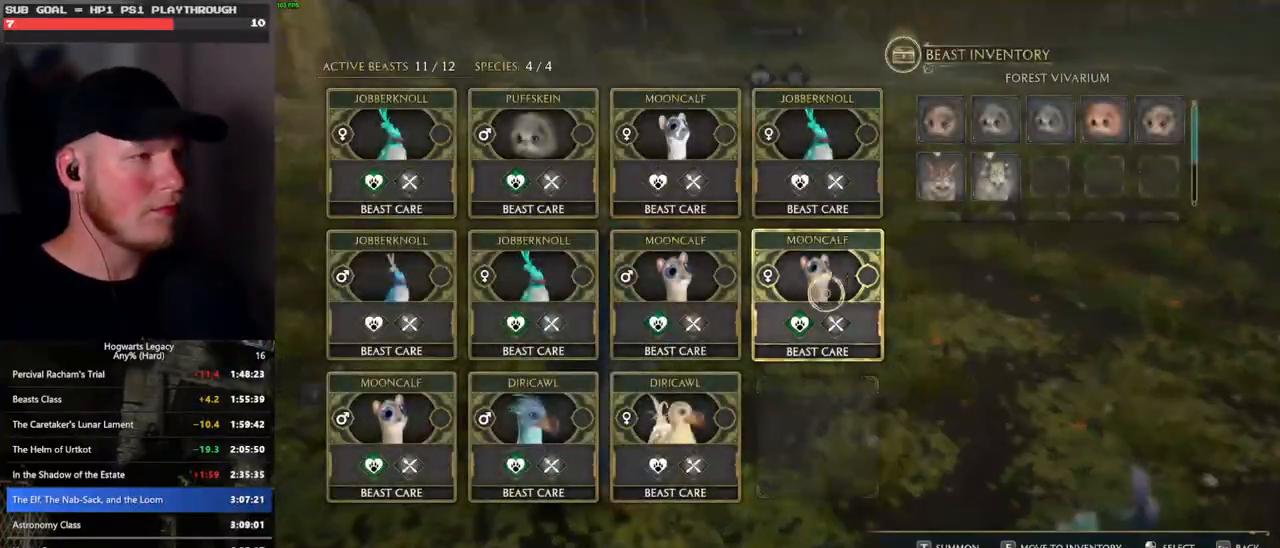
{"keys": [], "mouse": [], "events": []}
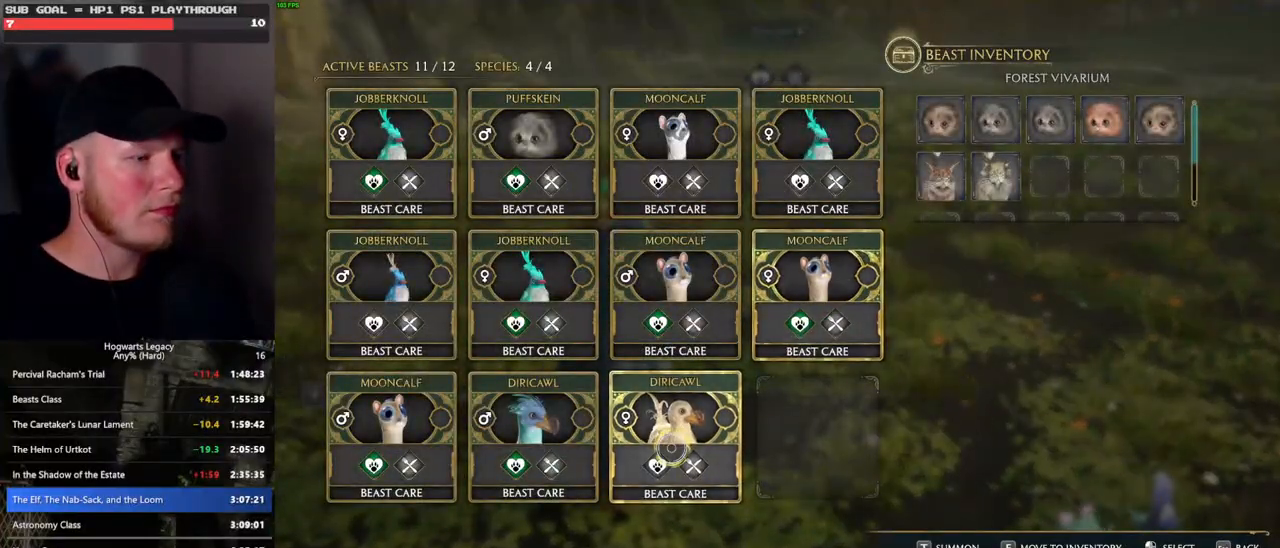
{"keys": [], "mouse": [], "events": [[83, "t", "down"], [167, "t", "up"]]}
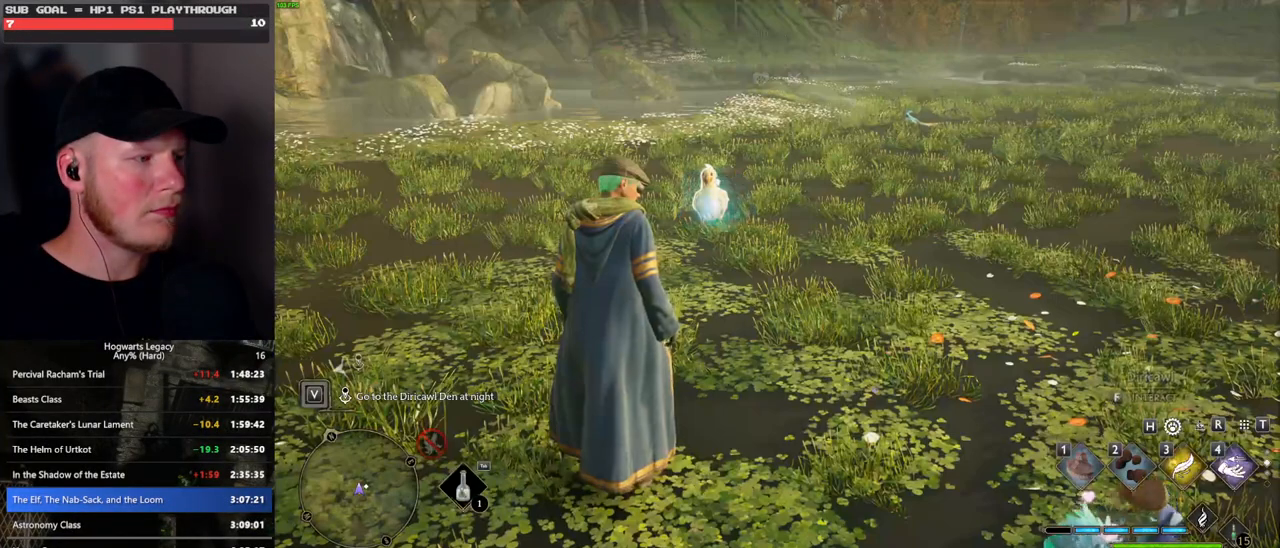
{"keys": [], "mouse": [], "events": [[67, "h", "down"], [167, "h", "up"]]}
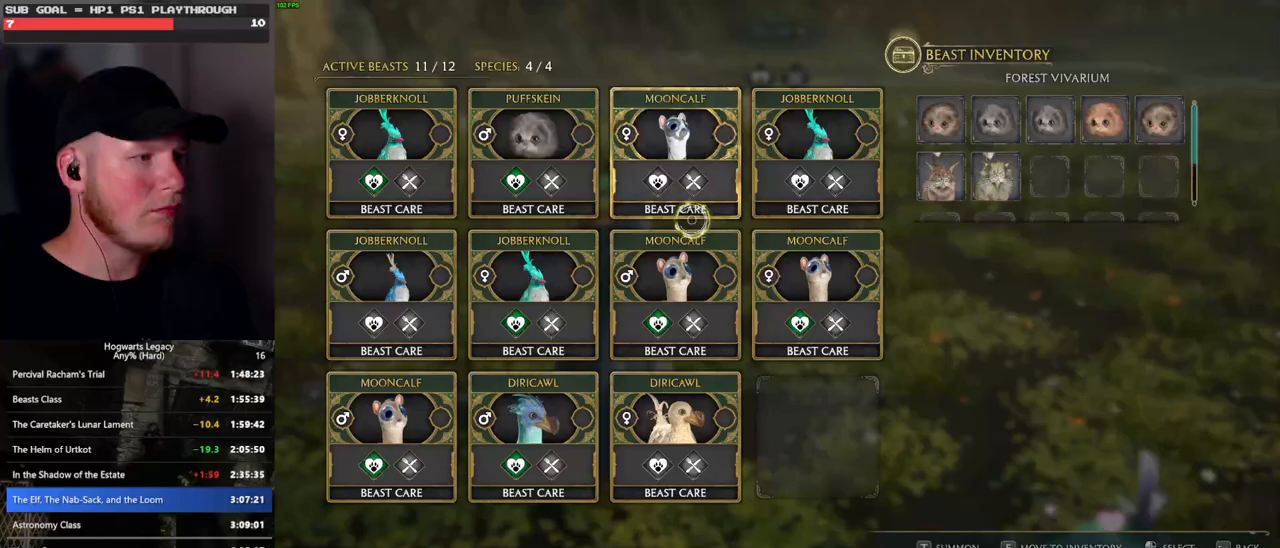
{"keys": [], "mouse": [], "events": [[350, "t", "down"], [467, "t", "up"]]}
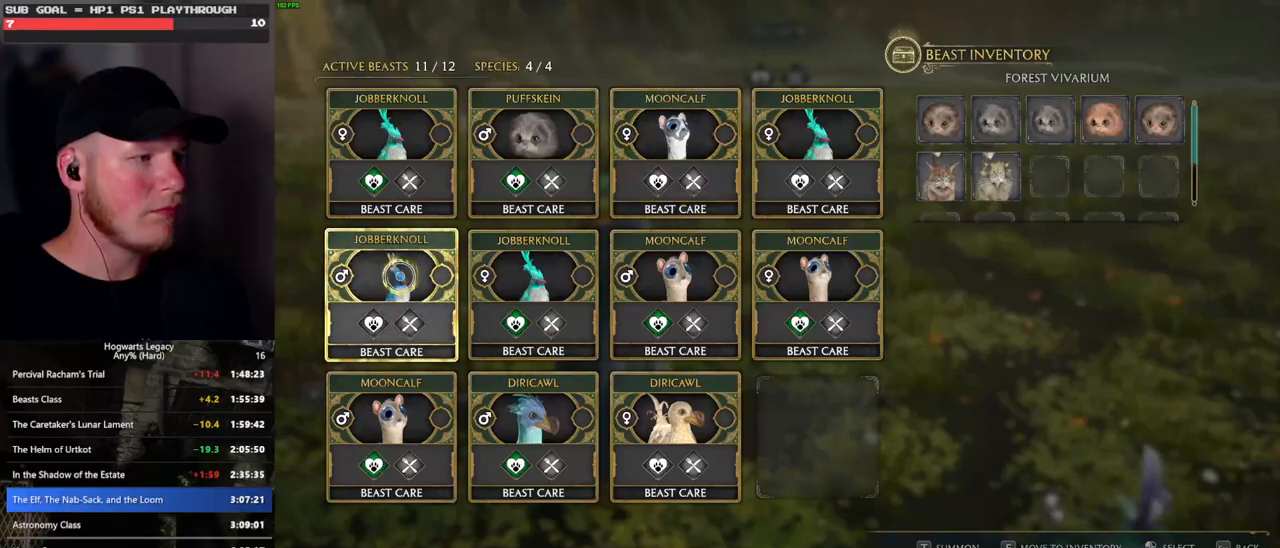
{"keys": [], "mouse": [], "events": [[333, "h", "down"], [417, "h", "up"]]}
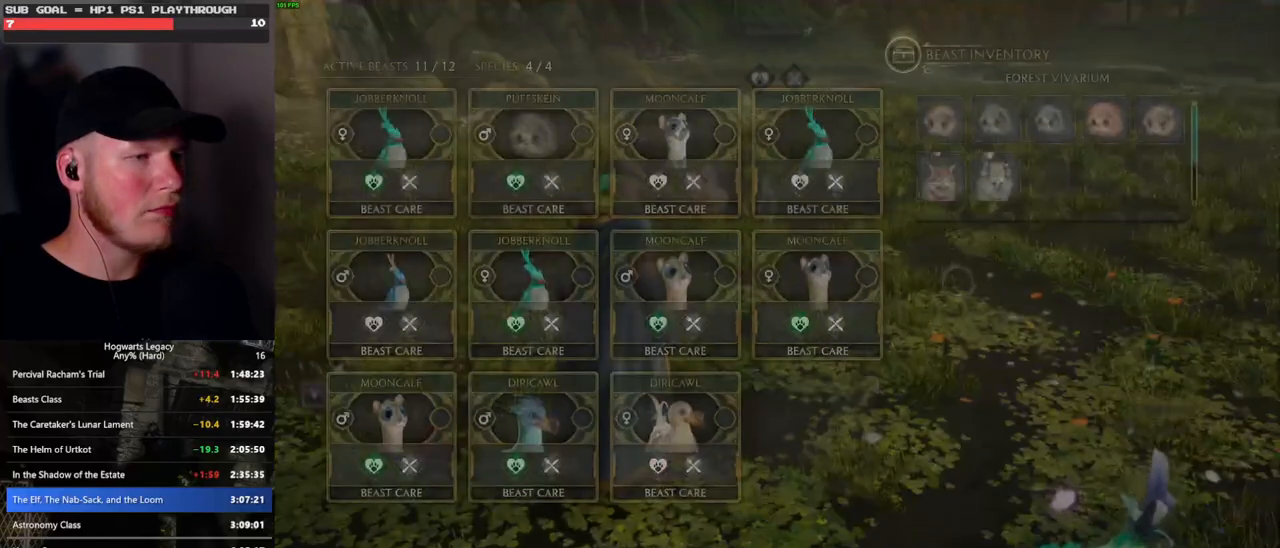
{"keys": [], "mouse": [], "events": []}
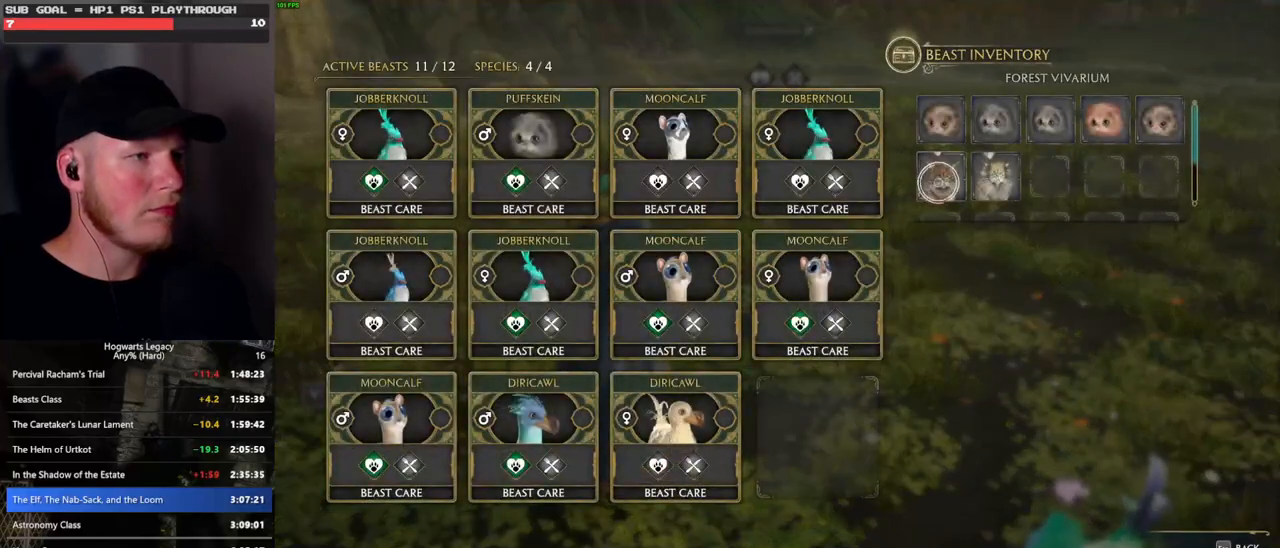
{"keys": [], "mouse": [], "events": [[200, "t", "down"], [300, "t", "up"]]}
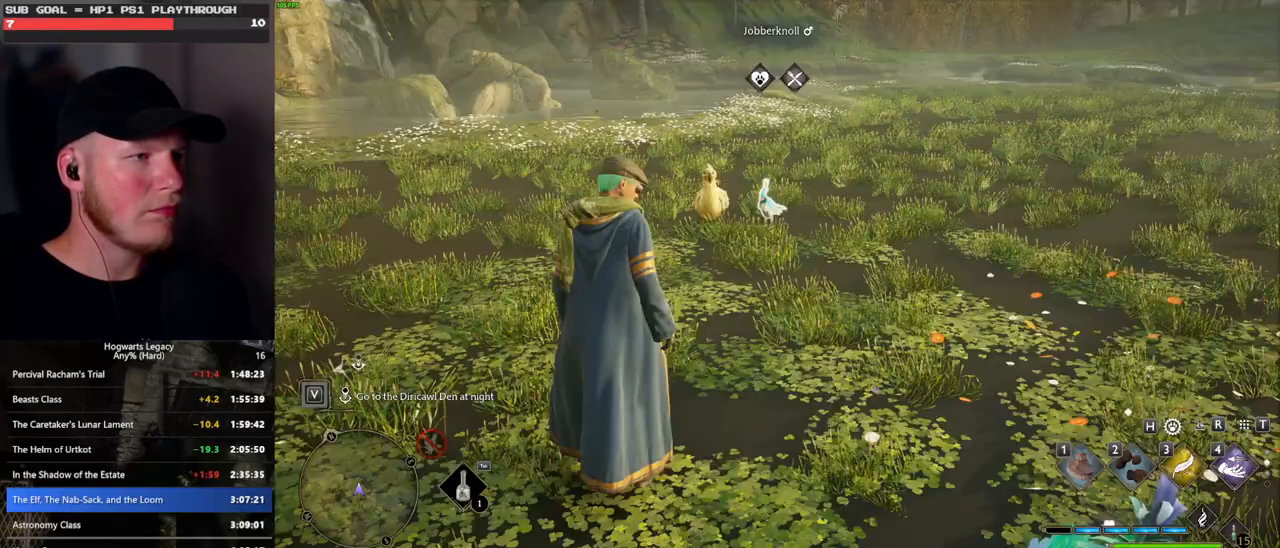
{"keys": [], "mouse": [], "events": [[217, "h", "down"], [317, "h", "up"]]}
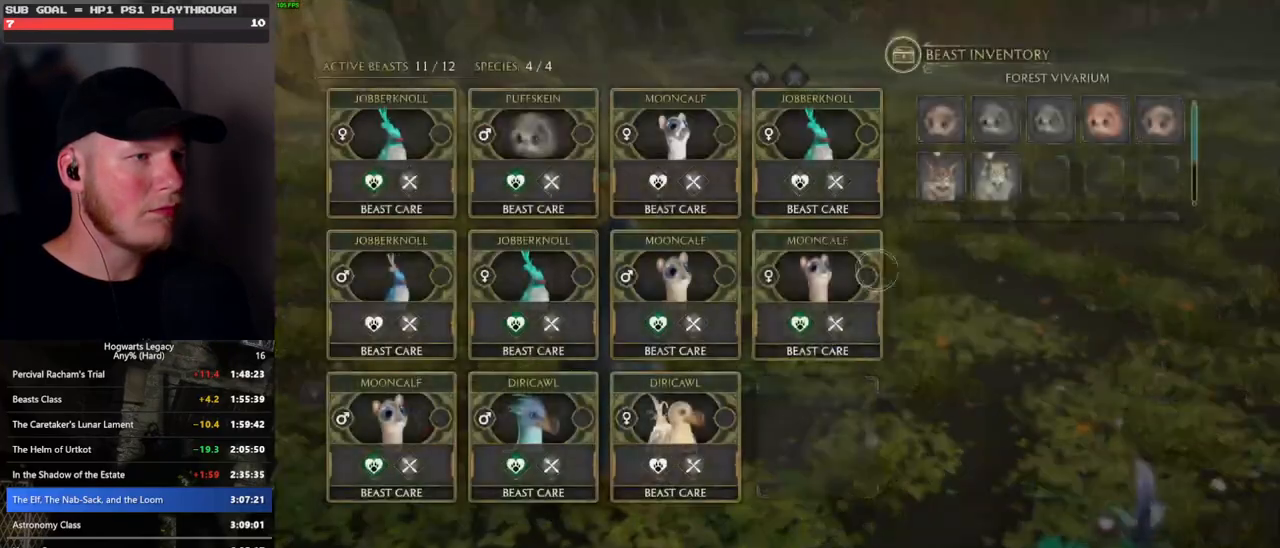
{"keys": [], "mouse": [], "events": [[350, "t", "down"], [467, "t", "up"]]}
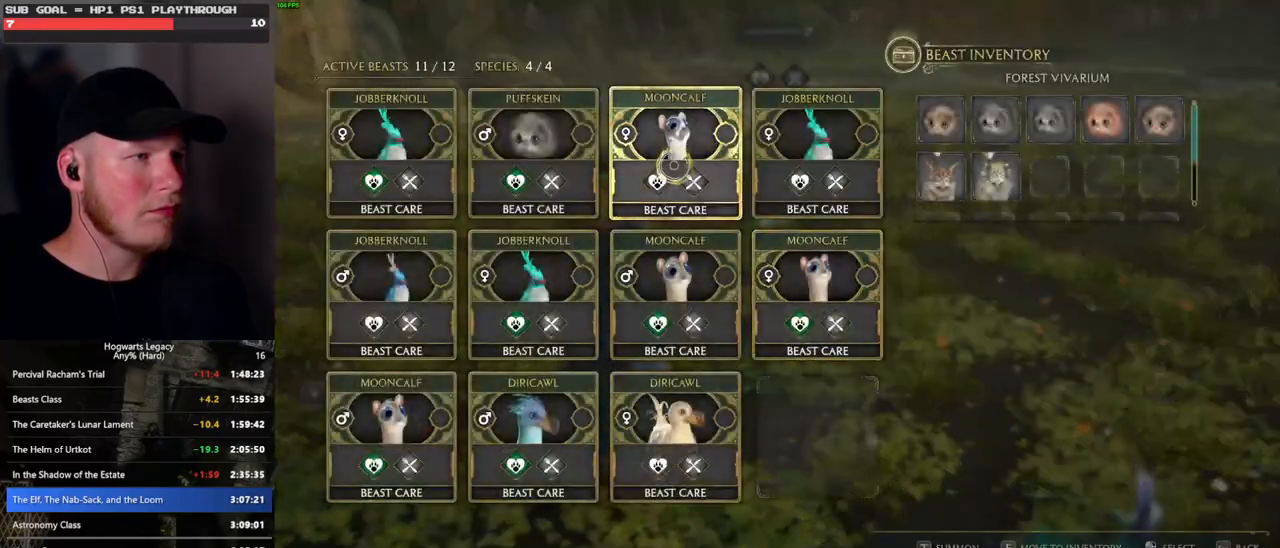
{"keys": [], "mouse": [], "events": []}
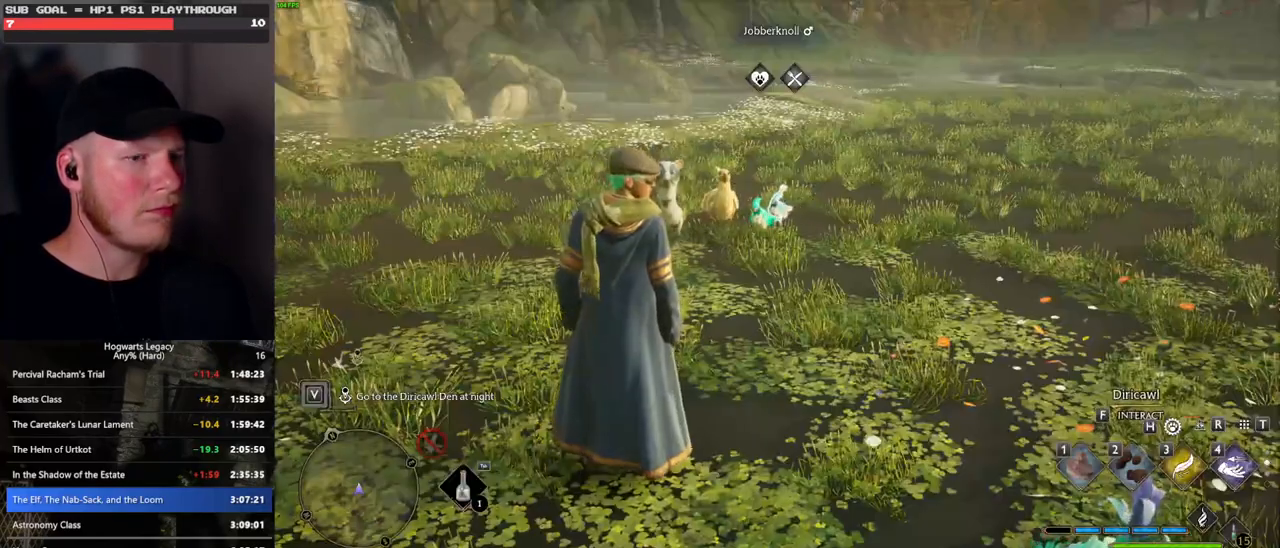
{"keys": ["1", "w"], "mouse": [], "events": [[350, "w", "down"], [483, "1", "down"]]}
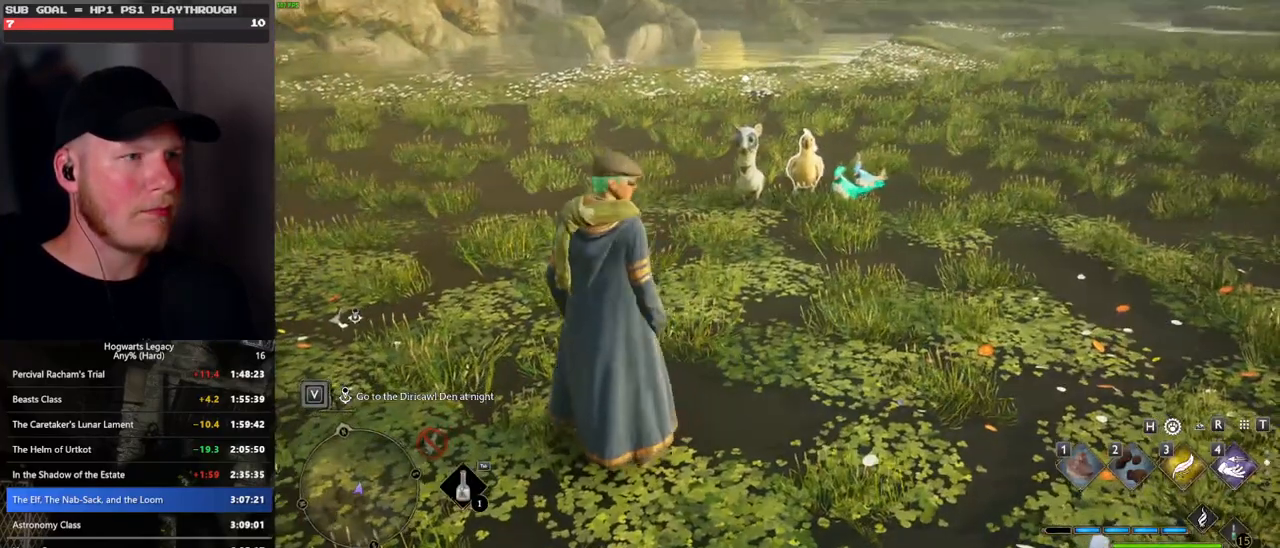
{"keys": ["w"], "mouse": [], "events": [[133, "1", "up"]]}
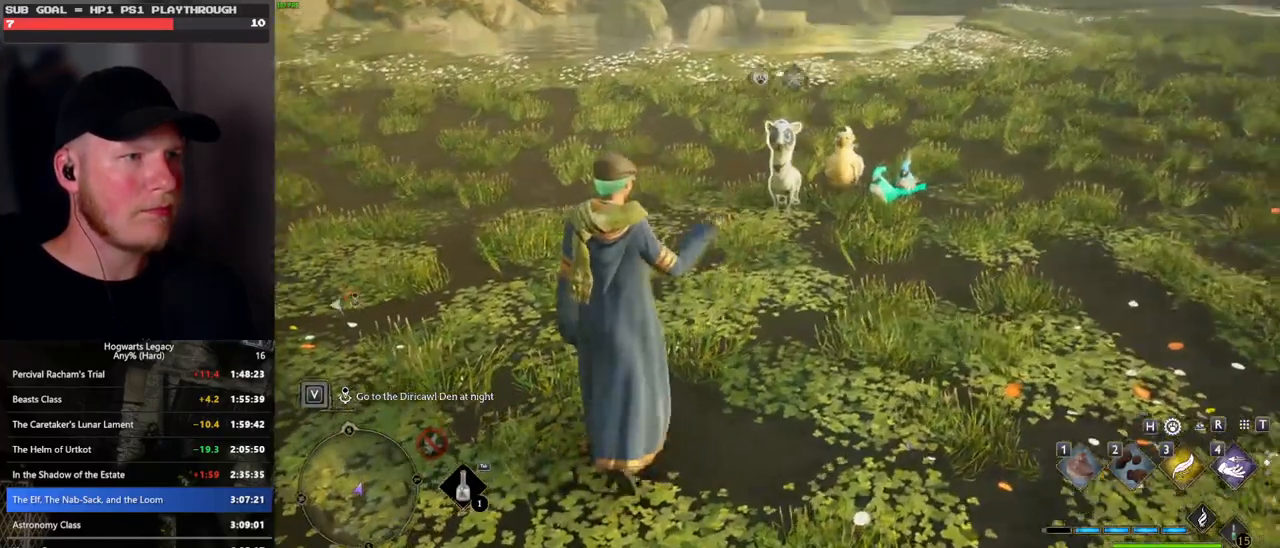
{"keys": [], "mouse": [], "events": [[33, "w", "up"]]}
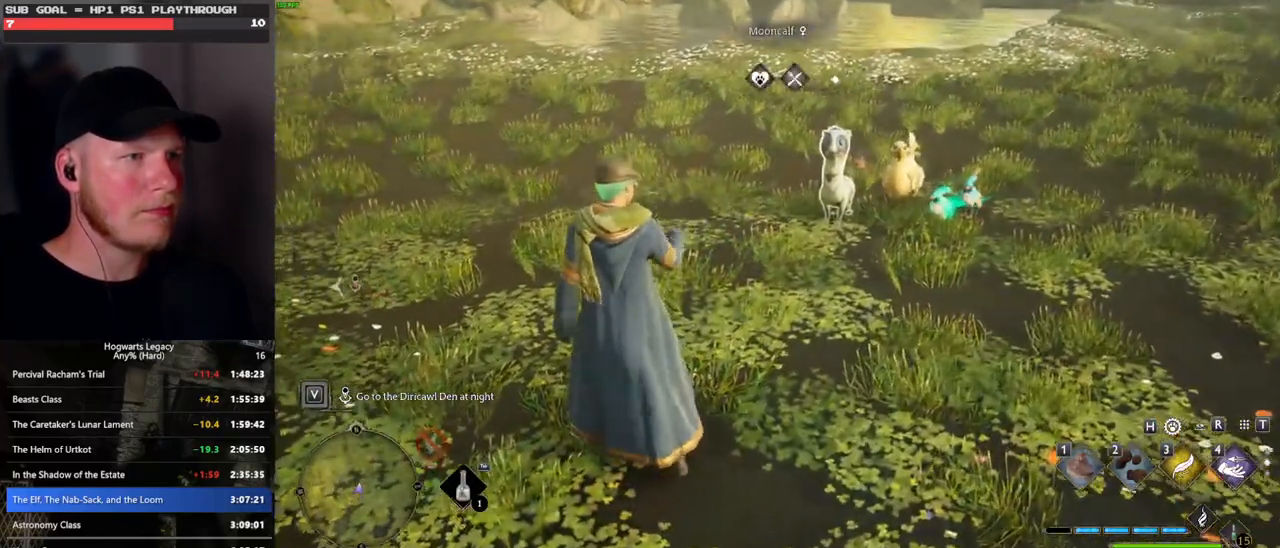
{"keys": ["w"], "mouse": [], "events": [[17, "1", "down"], [83, "1", "up"], [283, "w", "down"]]}
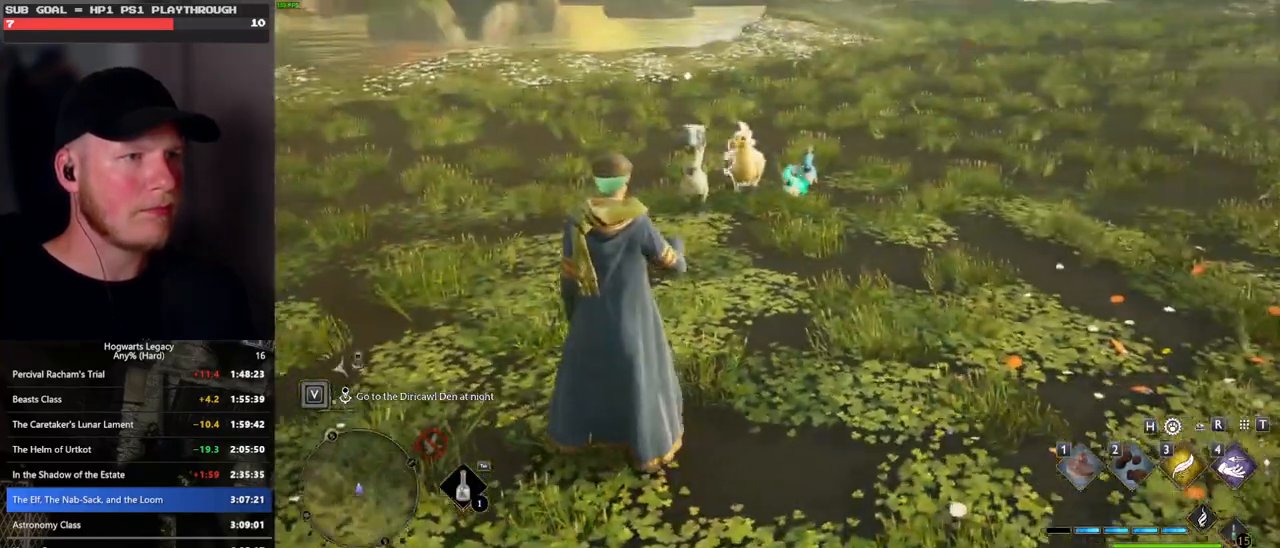
{"keys": ["w"], "mouse": [], "events": [[17, "1", "down"], [117, "1", "up"]]}
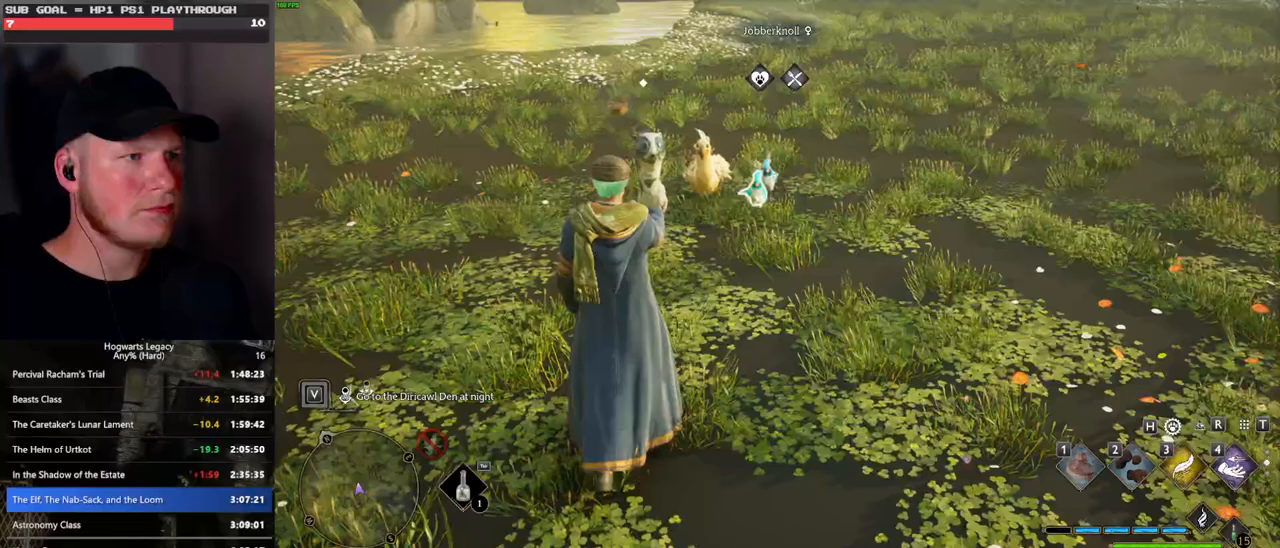
{"keys": [], "mouse": [], "events": [[17, "w", "up"], [267, "w", "down"], [350, "1", "down"], [350, "w", "up"], [417, "1", "up"]]}
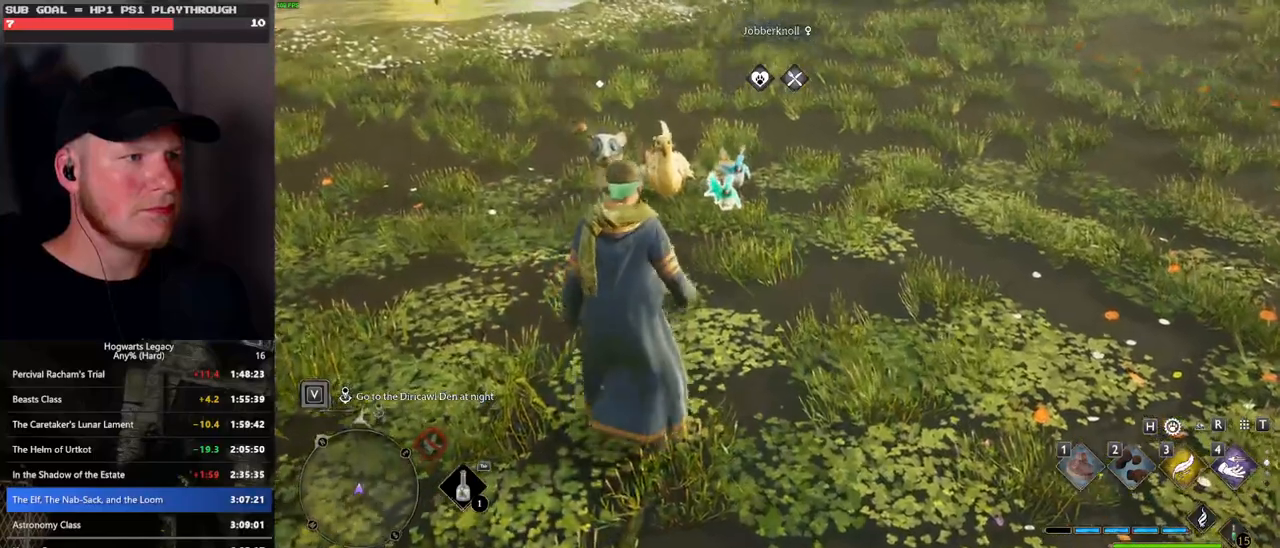
{"keys": ["w"], "mouse": [], "events": [[33, "1", "down"], [100, "1", "up"], [350, "w", "down"]]}
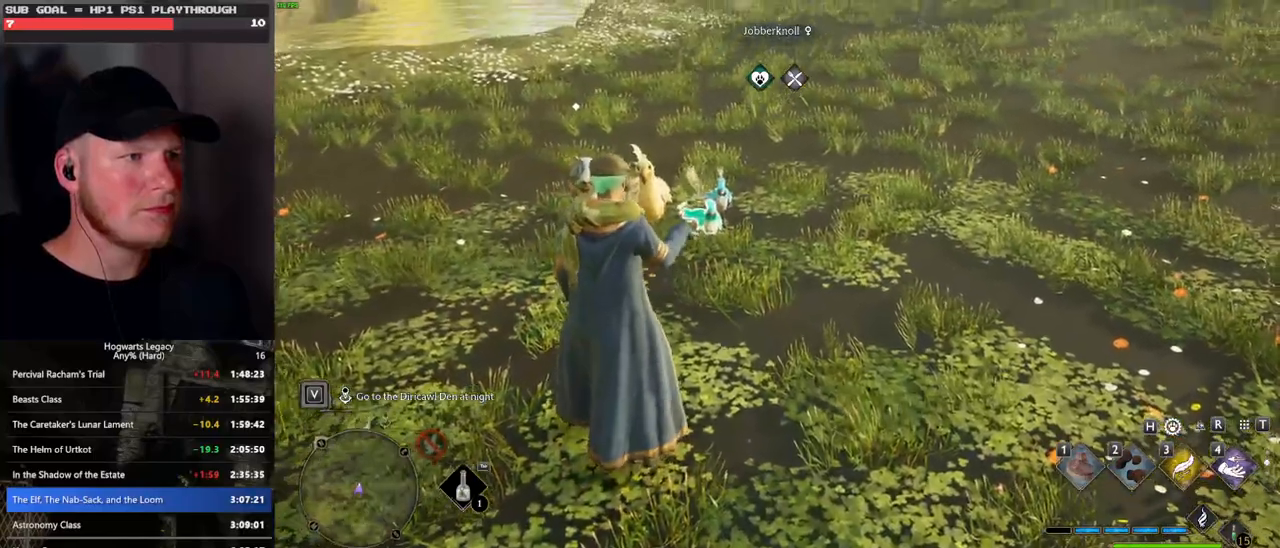
{"keys": ["d", "w"], "mouse": [], "events": [[83, "d", "down"]]}
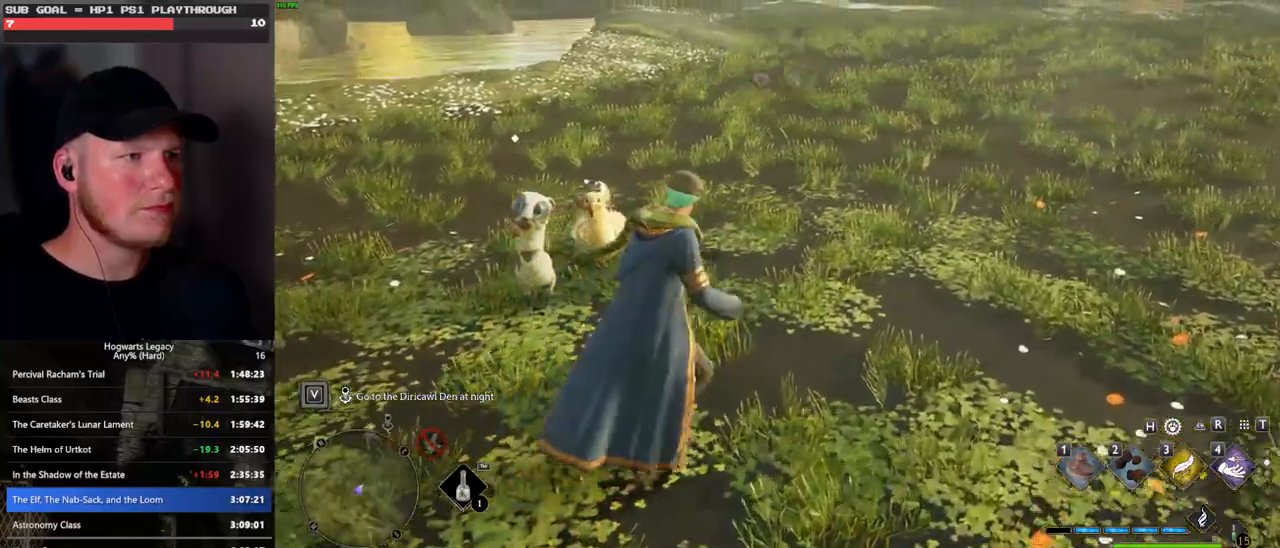
{"keys": [], "mouse": [], "events": [[67, "1", "down"], [83, "d", "up"], [183, "1", "up"], [217, "w", "up"], [283, "w", "down"], [300, "1", "down"], [367, "1", "up"], [383, "w", "up"]]}
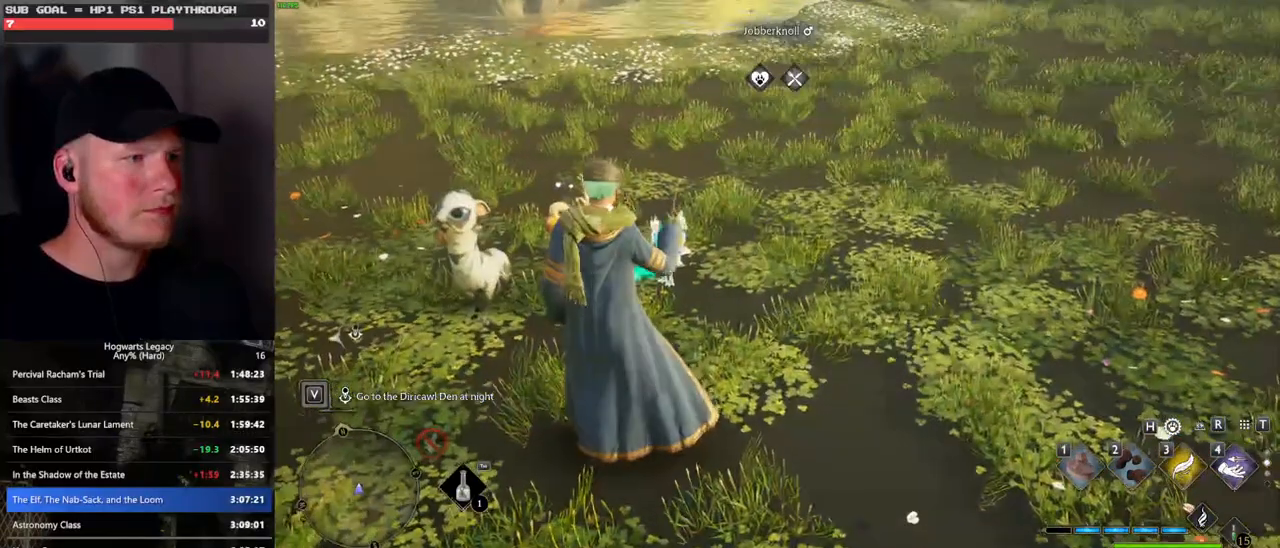
{"keys": ["w"], "mouse": [], "events": [[250, "w", "down"]]}